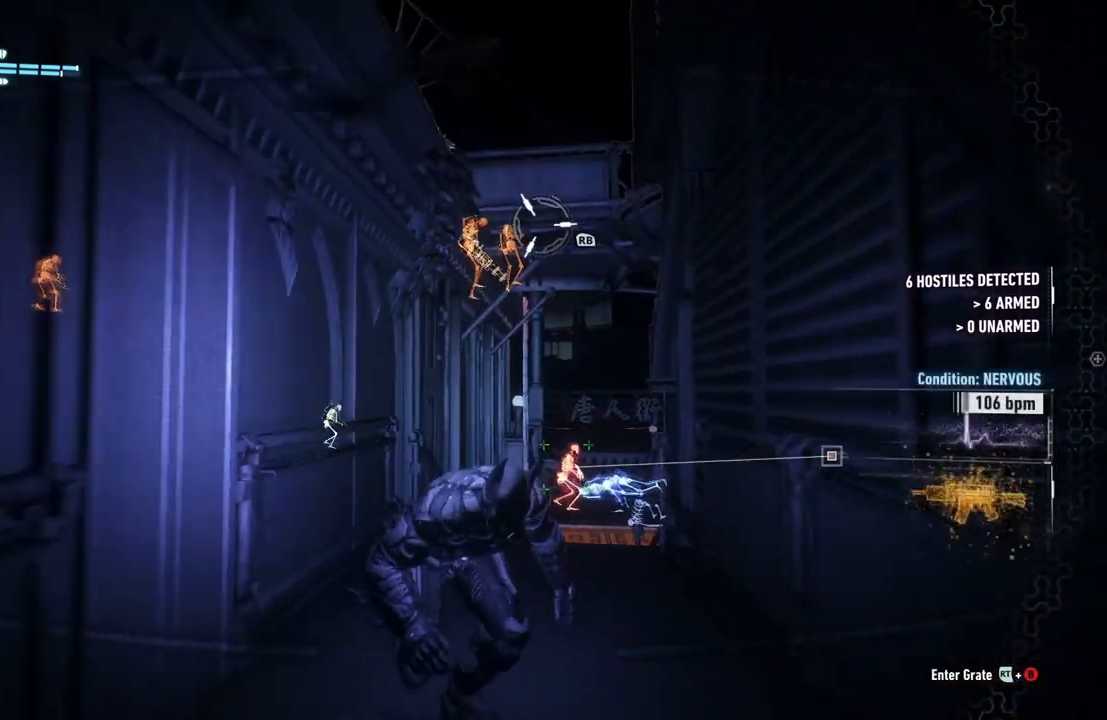
Gameplay with a controller (Xbox layout); each line is a JSON object with the inputs held at the frame after it. "events" lists button and stick changes between this image and that frame as [ms after this image, input, new state], when the widget could be followed in between.
{"buttons": ["R2"], "left_stick": "down", "right_stick": "center", "events": []}
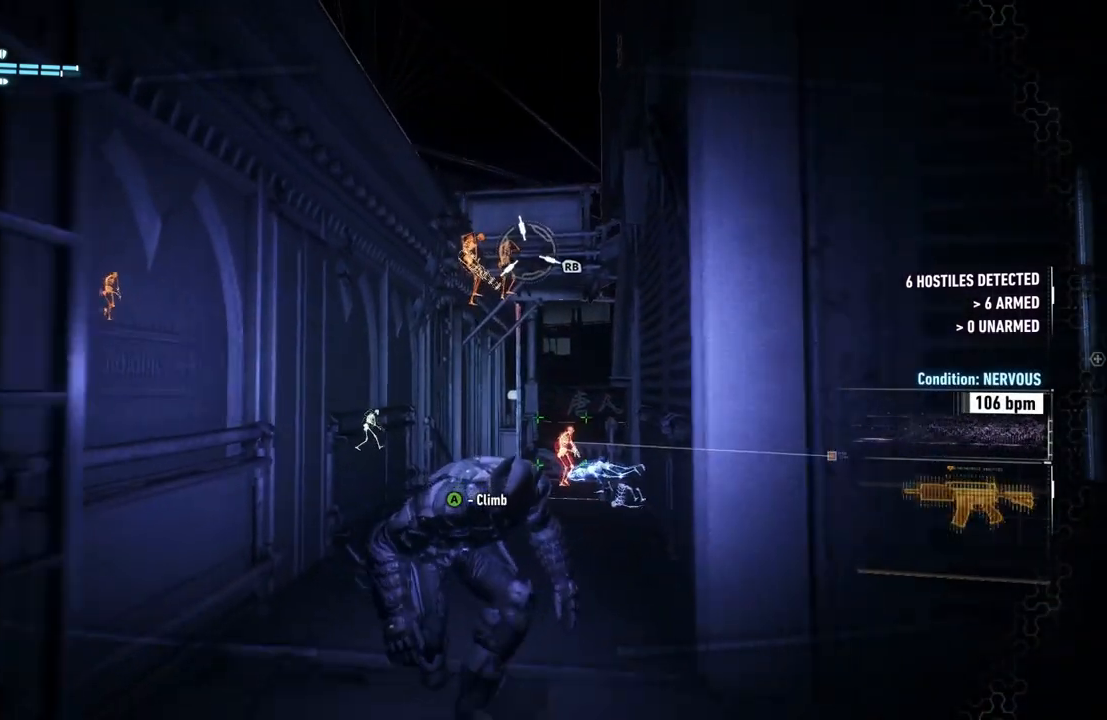
{"buttons": ["R2"], "left_stick": "down", "right_stick": "left", "events": [[417, "right_stick", "left"]]}
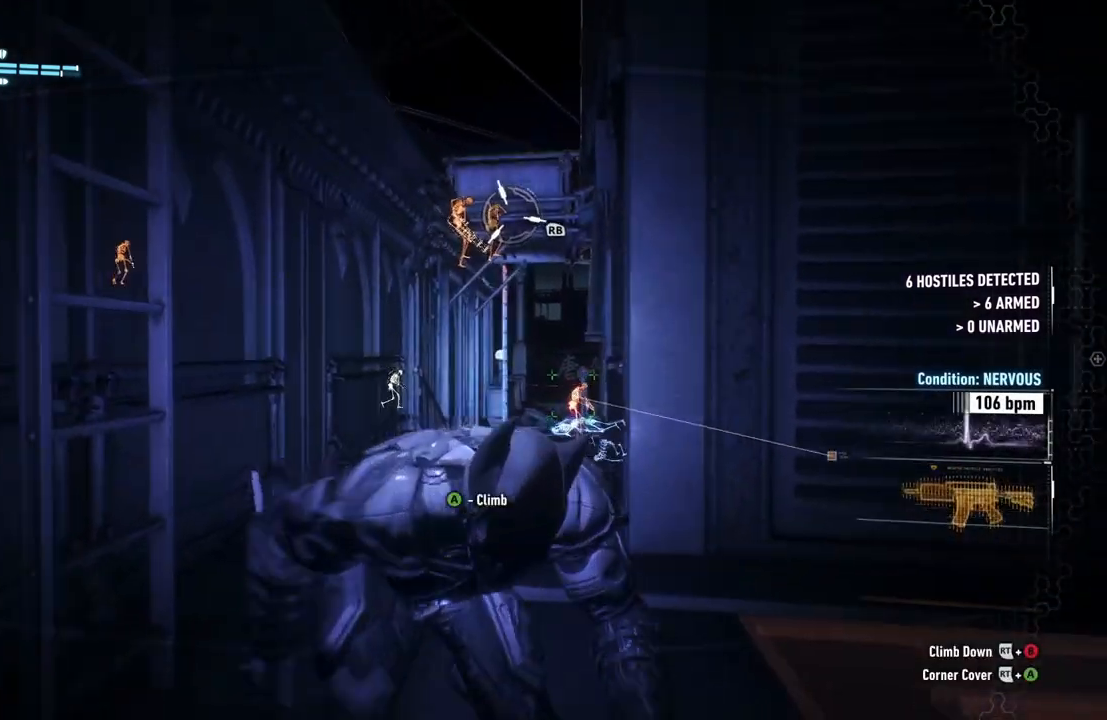
{"buttons": ["A", "R2"], "left_stick": "up-right", "right_stick": "center", "events": [[217, "left_stick", "left"], [283, "left_stick", "up"], [350, "left_stick", "up-right"], [350, "right_stick", "center"], [467, "A", "down"]]}
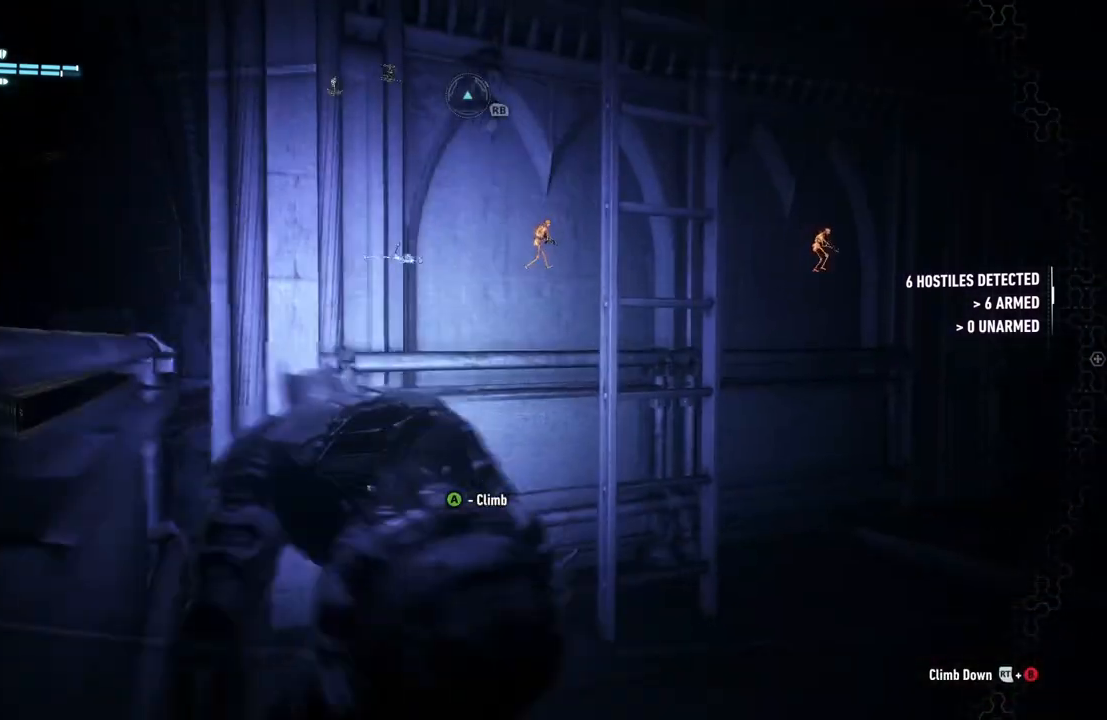
{"buttons": ["R2"], "left_stick": "up", "right_stick": "down-right", "events": [[100, "A", "up"], [350, "left_stick", "center"], [450, "left_stick", "up"], [450, "right_stick", "down-right"]]}
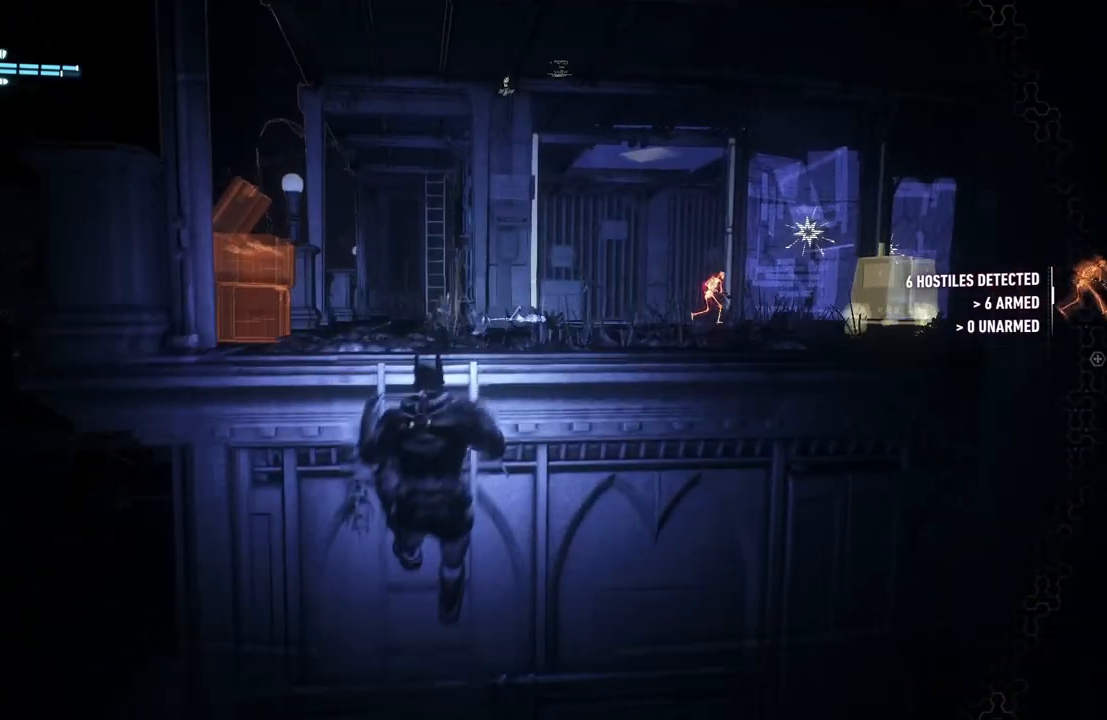
{"buttons": ["R2"], "left_stick": "up", "right_stick": "right", "events": [[67, "right_stick", "right"]]}
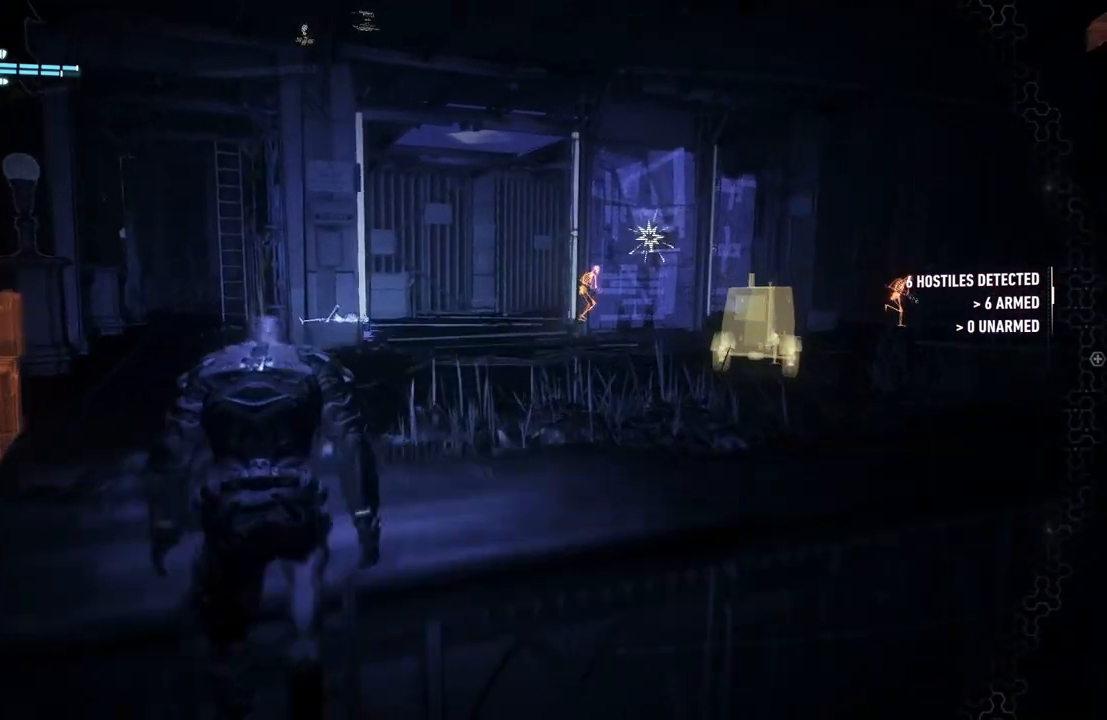
{"buttons": ["R2"], "left_stick": "up-left", "right_stick": "right", "events": [[317, "left_stick", "up-left"]]}
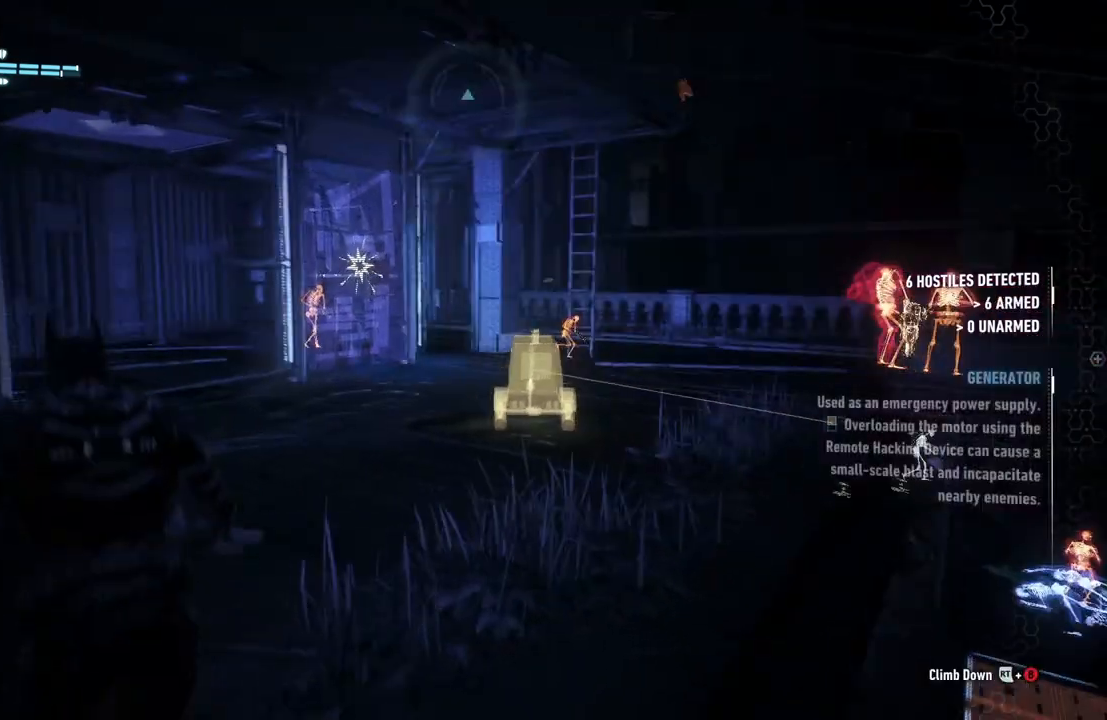
{"buttons": ["R2"], "left_stick": "up-left", "right_stick": "center", "events": [[383, "right_stick", "center"]]}
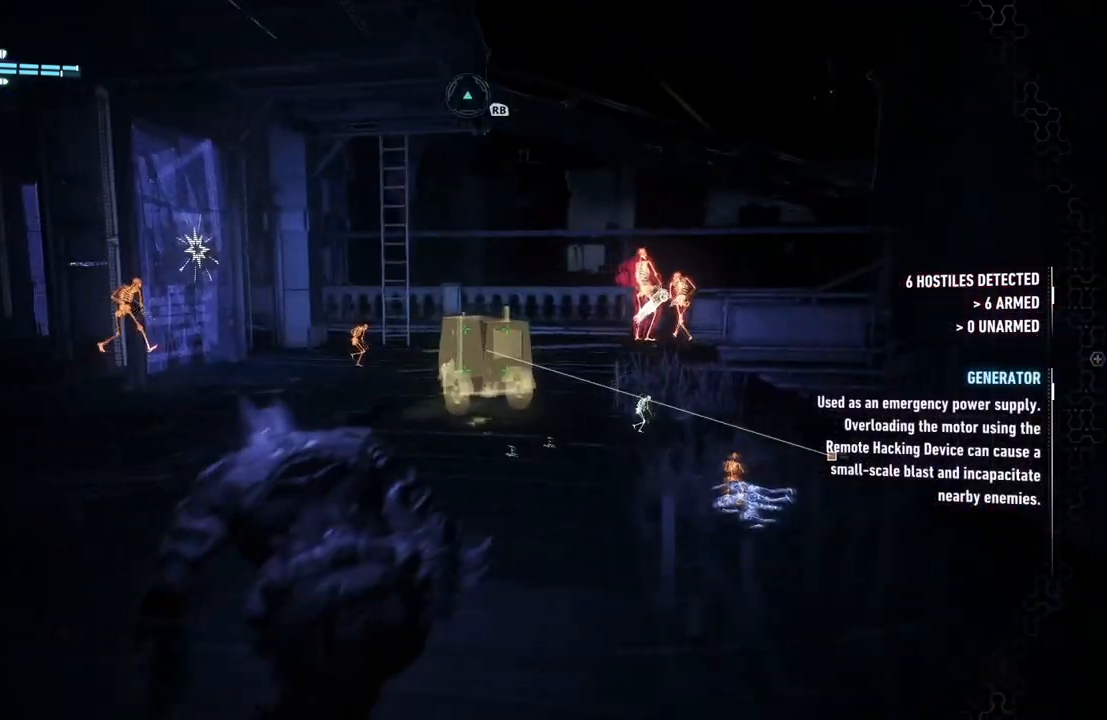
{"buttons": ["R2"], "left_stick": "up-left", "right_stick": "down-right", "events": [[250, "right_stick", "down-right"]]}
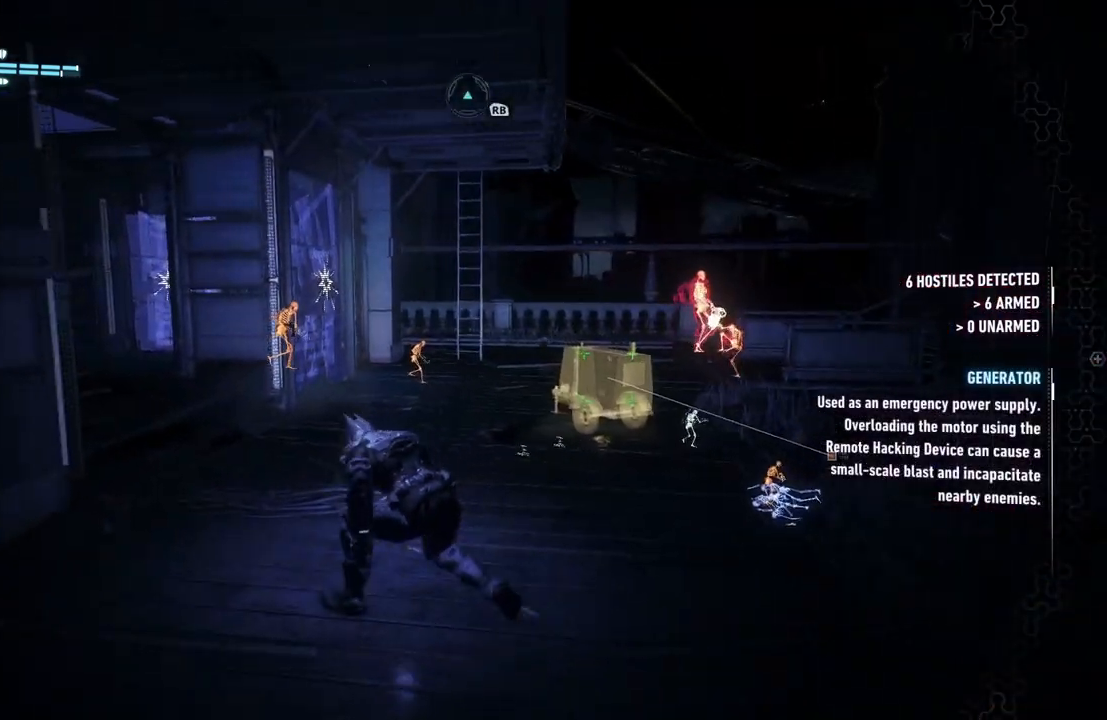
{"buttons": ["R2"], "left_stick": "up-left", "right_stick": "down-right", "events": []}
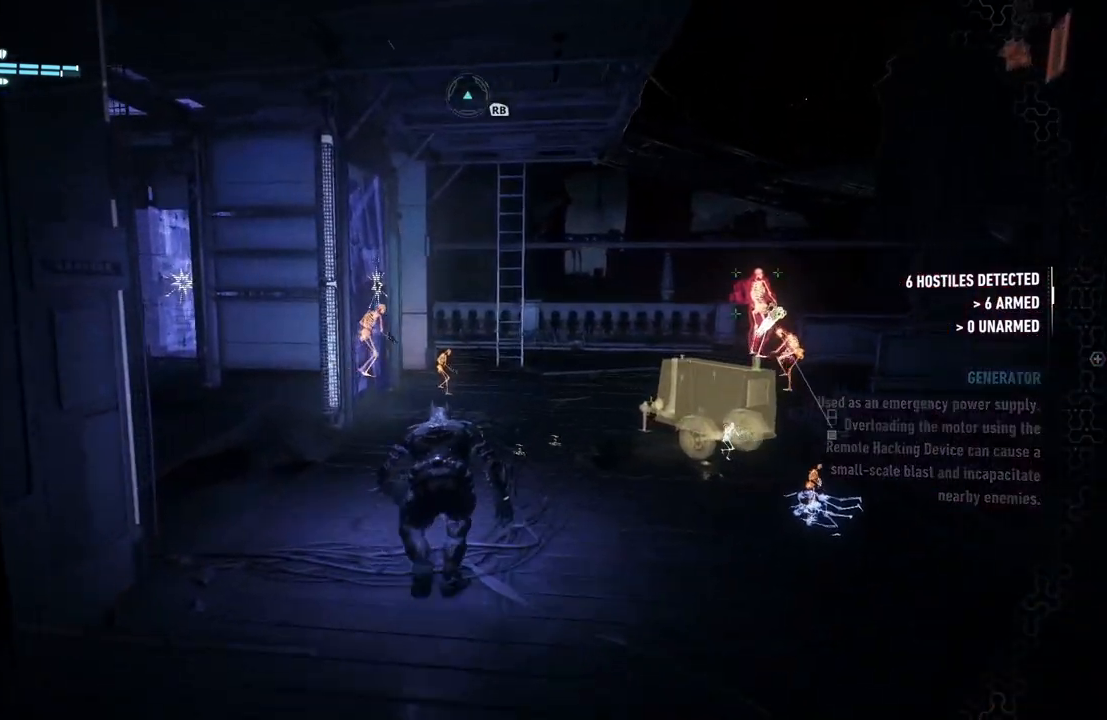
{"buttons": ["R2"], "left_stick": "up", "right_stick": "down-right", "events": [[100, "left_stick", "up"]]}
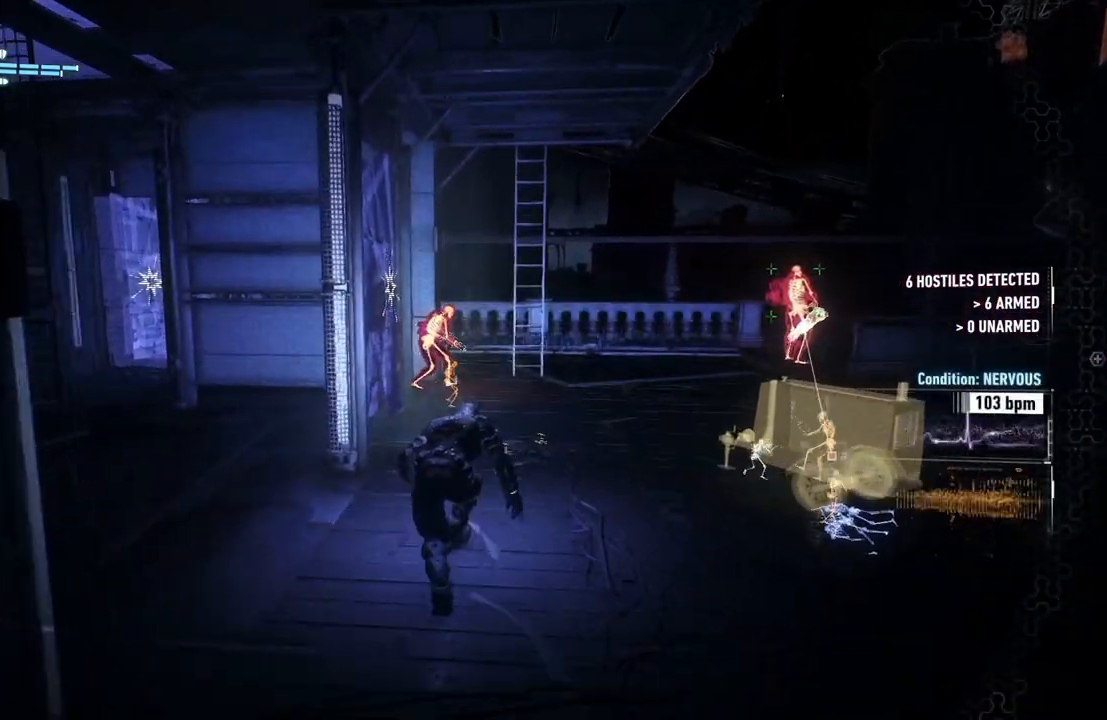
{"buttons": ["R2"], "left_stick": "up", "right_stick": "down-right", "events": []}
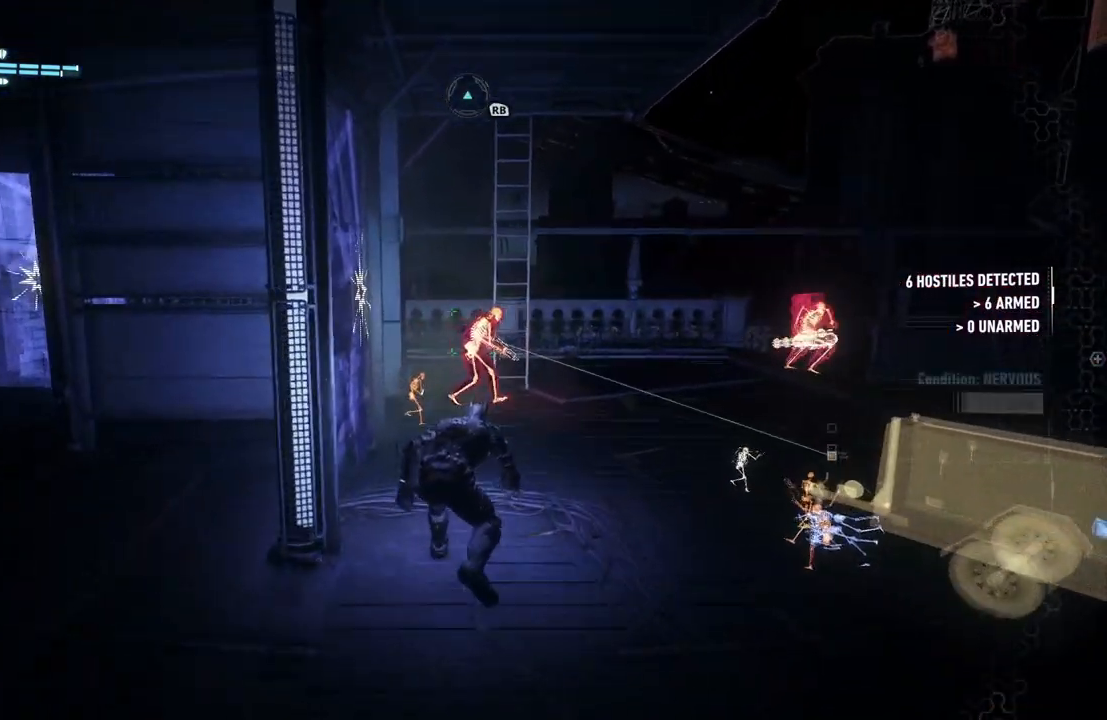
{"buttons": ["R2"], "left_stick": "up", "right_stick": "down-right", "events": []}
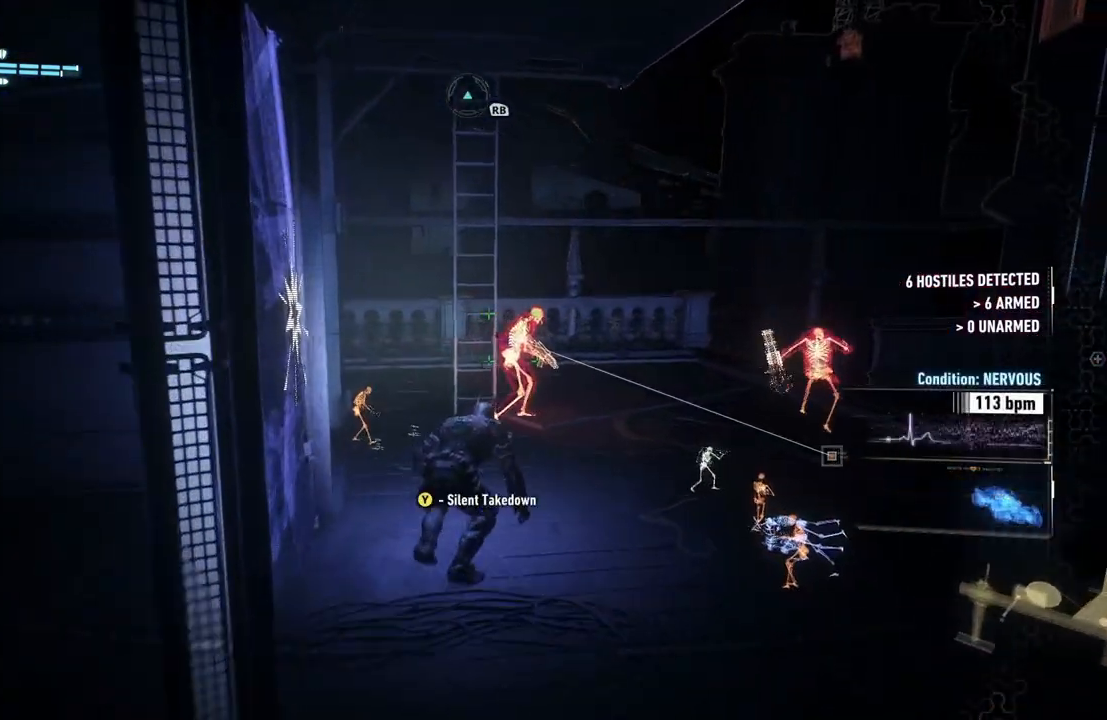
{"buttons": ["R2"], "left_stick": "up-right", "right_stick": "center", "events": [[17, "left_stick", "up-right"], [200, "right_stick", "center"], [300, "Y", "down"], [417, "Y", "up"]]}
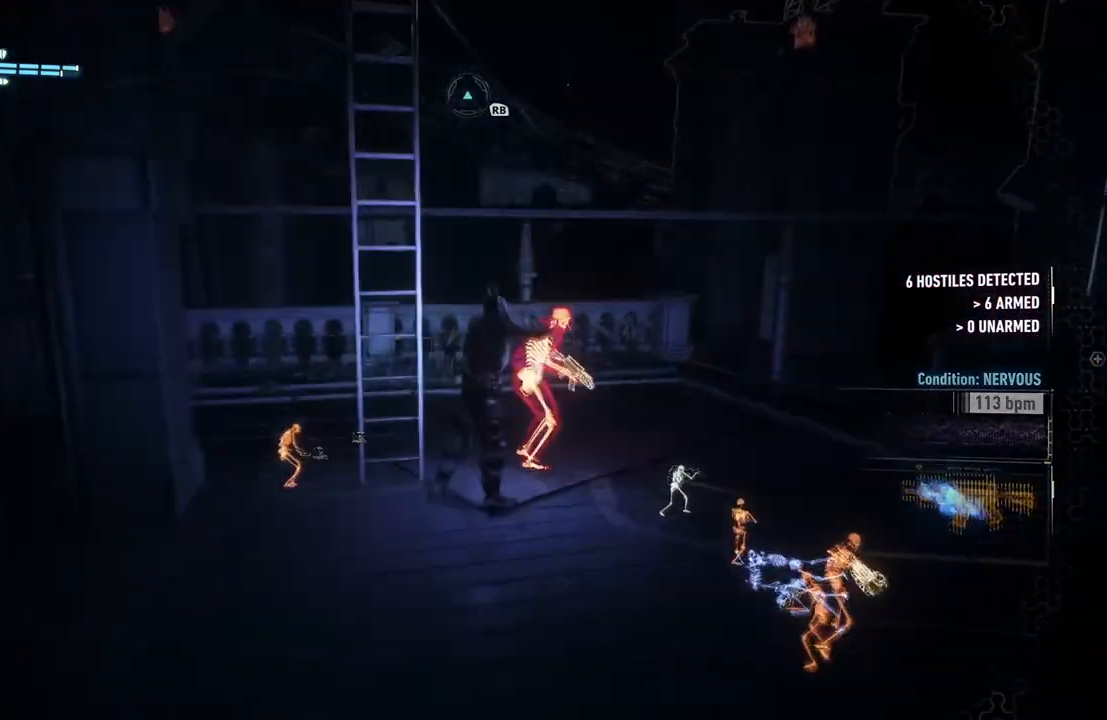
{"buttons": ["R2"], "left_stick": "center", "right_stick": "center", "events": [[50, "left_stick", "center"], [83, "right_stick", "down"], [250, "right_stick", "center"]]}
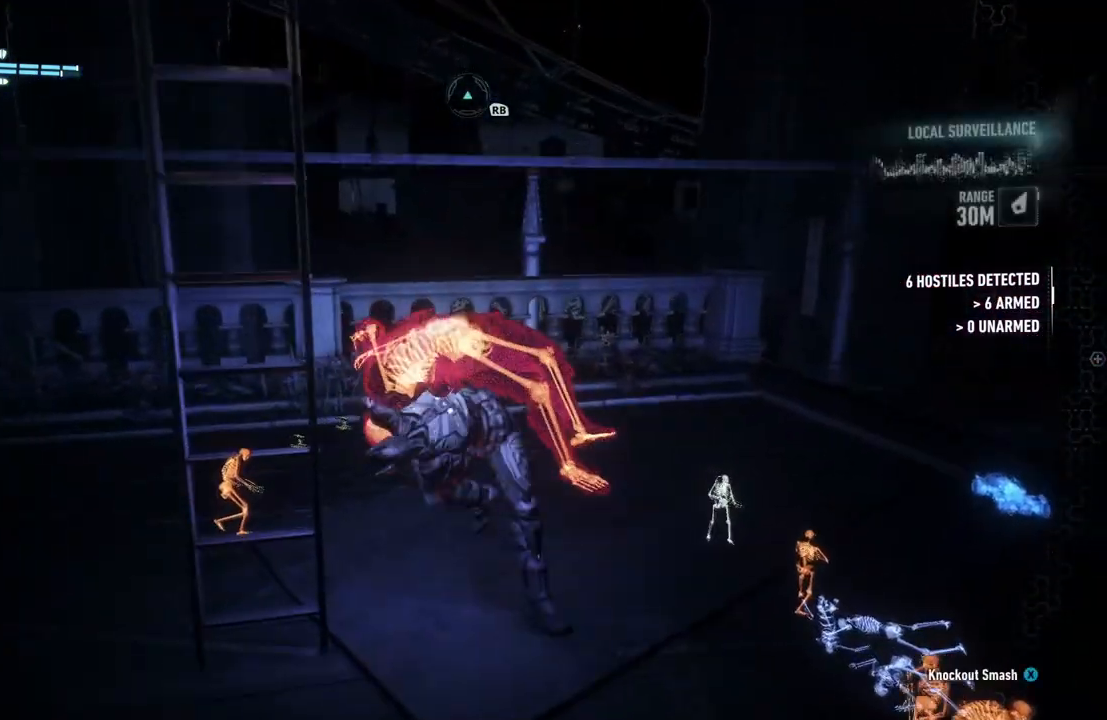
{"buttons": ["R2"], "left_stick": "center", "right_stick": "down-right", "events": [[450, "right_stick", "down-right"]]}
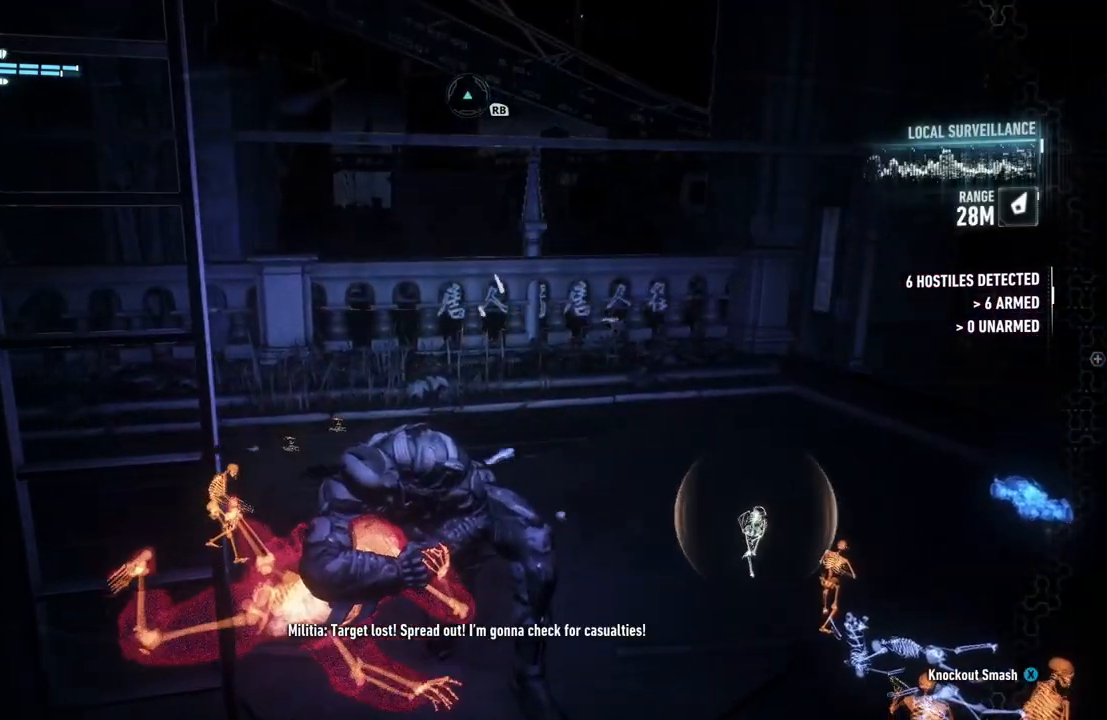
{"buttons": ["R2"], "left_stick": "center", "right_stick": "down-right", "events": []}
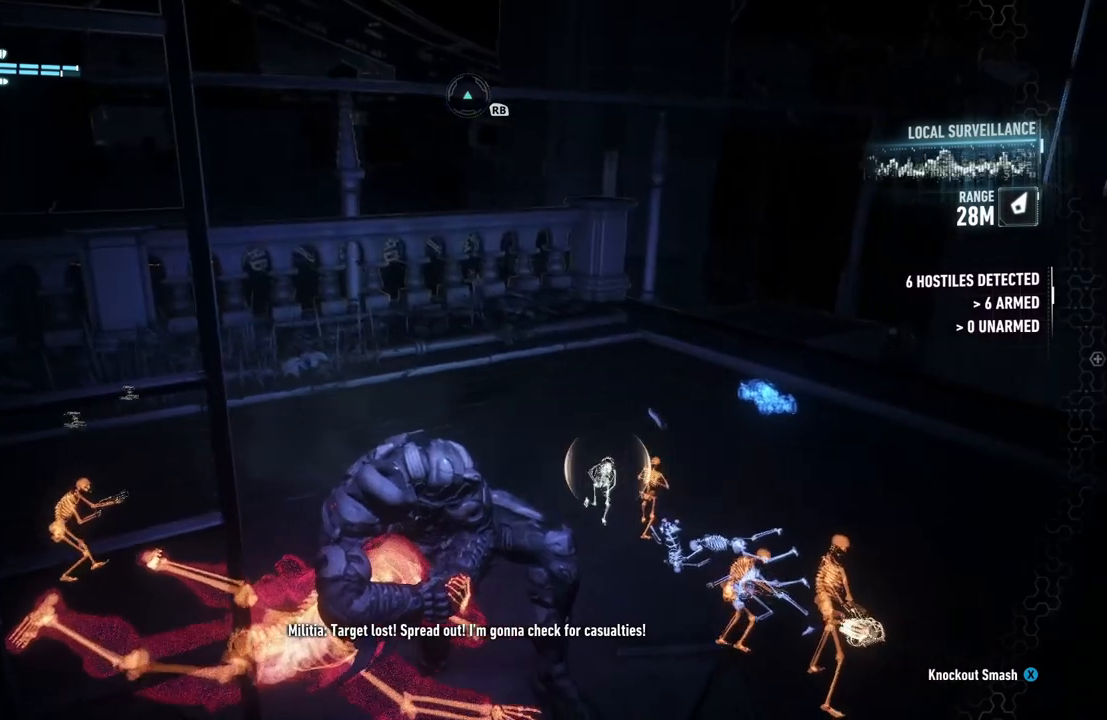
{"buttons": ["R2"], "left_stick": "center", "right_stick": "center", "events": [[17, "right_stick", "center"]]}
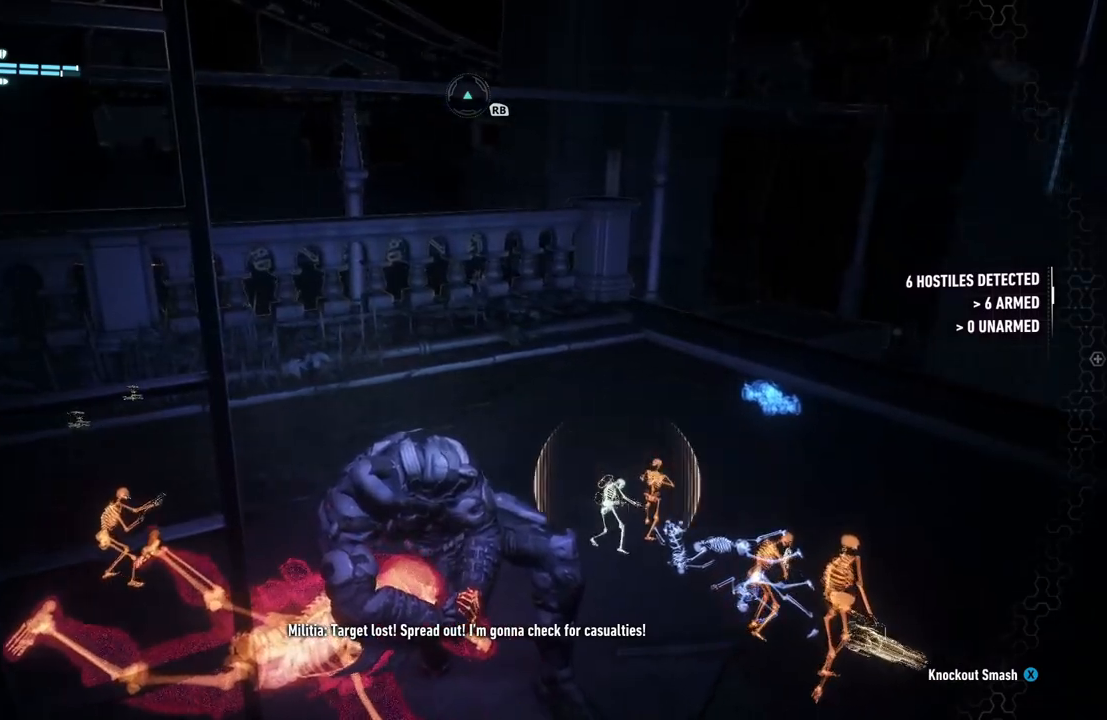
{"buttons": ["R2"], "left_stick": "center", "right_stick": "center", "events": []}
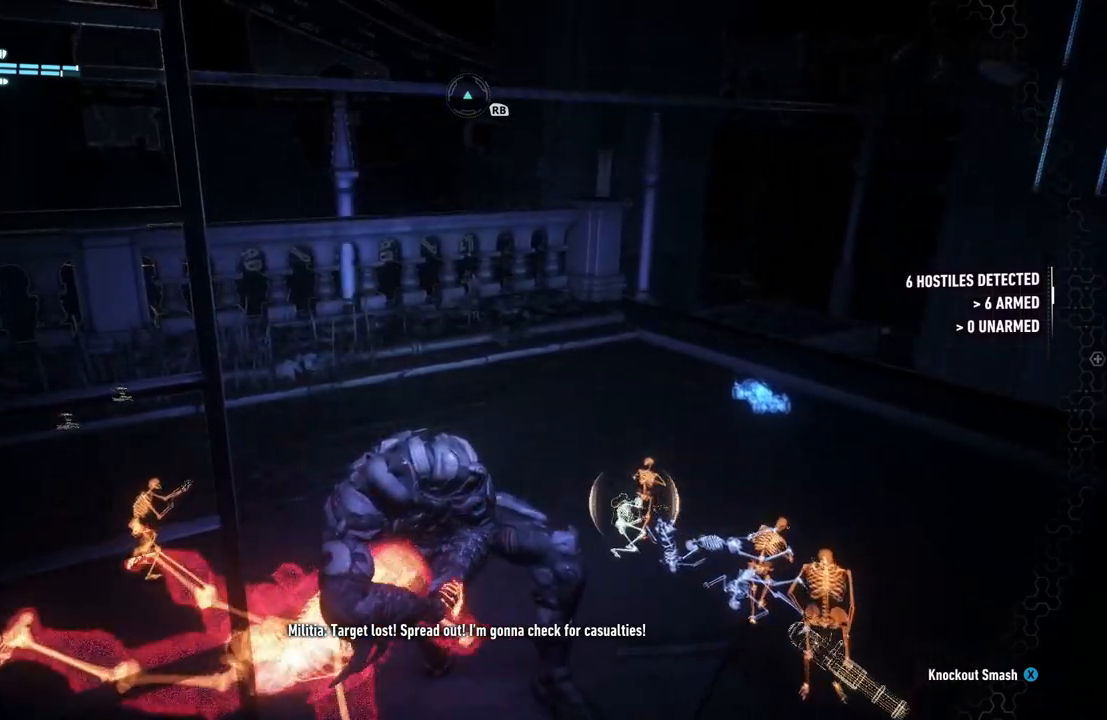
{"buttons": ["R2"], "left_stick": "center", "right_stick": "center", "events": []}
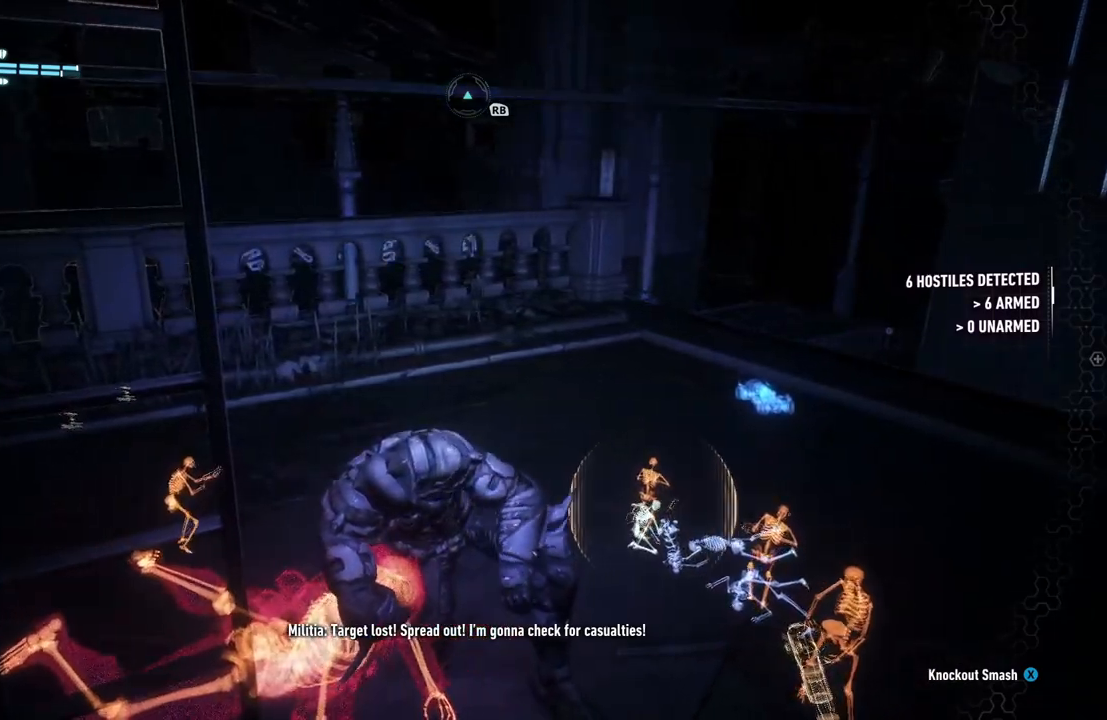
{"buttons": ["R2"], "left_stick": "up-right", "right_stick": "center", "events": [[133, "left_stick", "up-right"]]}
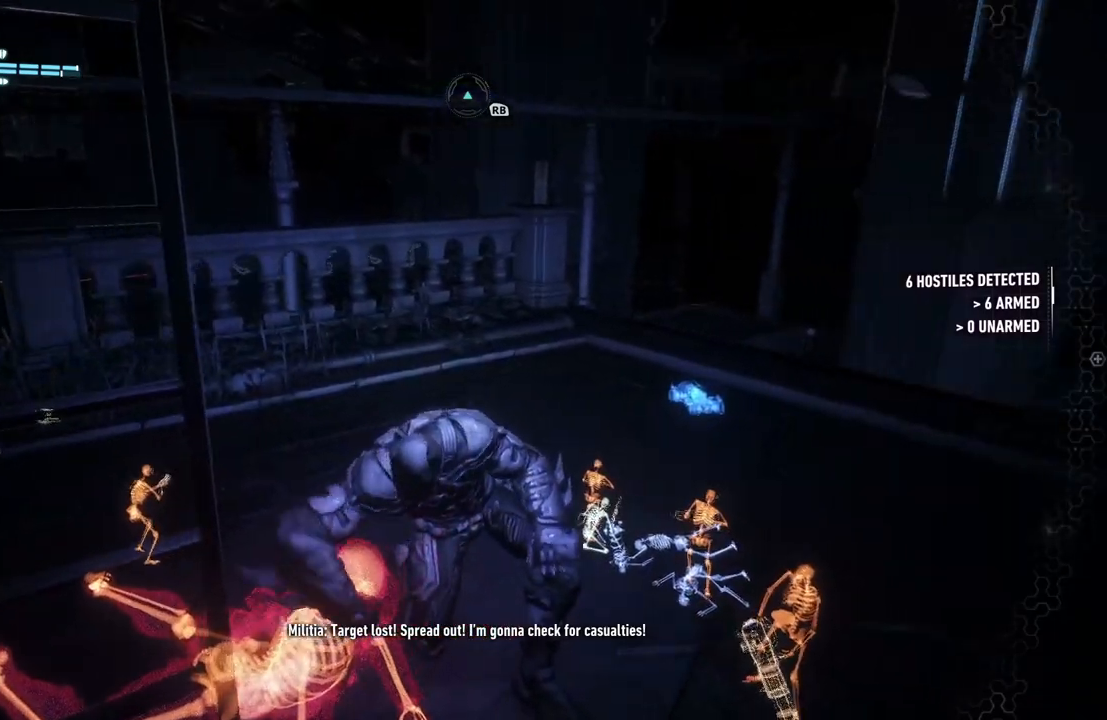
{"buttons": ["R2"], "left_stick": "right", "right_stick": "down-left", "events": [[367, "left_stick", "right"], [400, "right_stick", "down-left"]]}
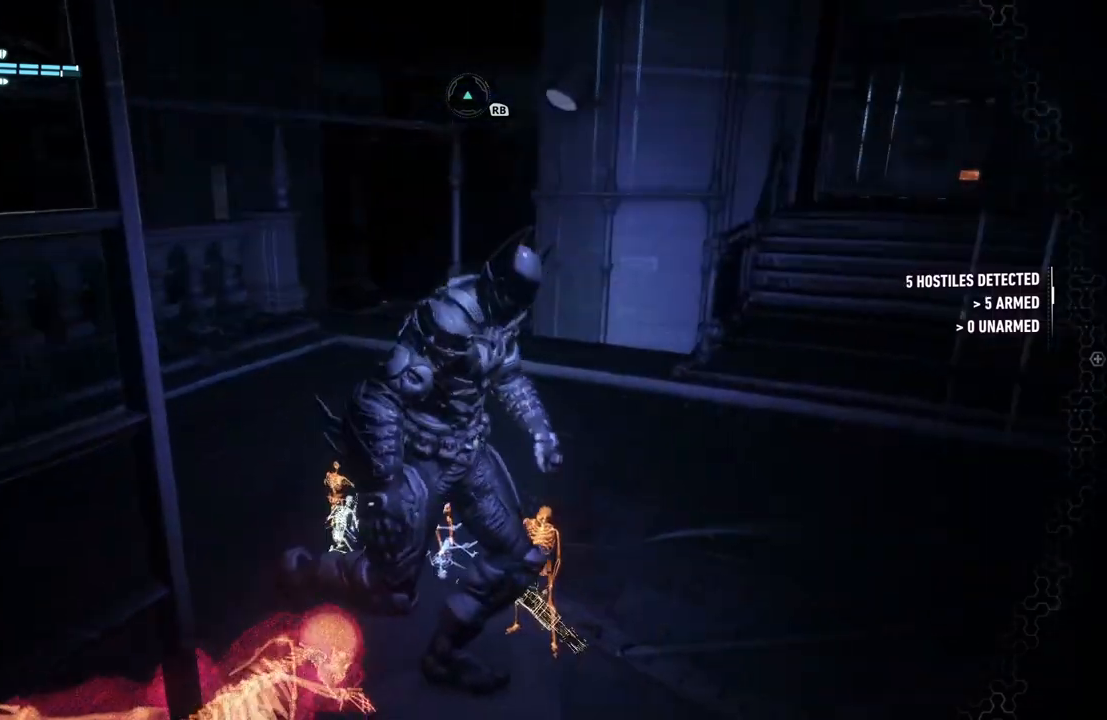
{"buttons": ["R2"], "left_stick": "right", "right_stick": "down-left", "events": []}
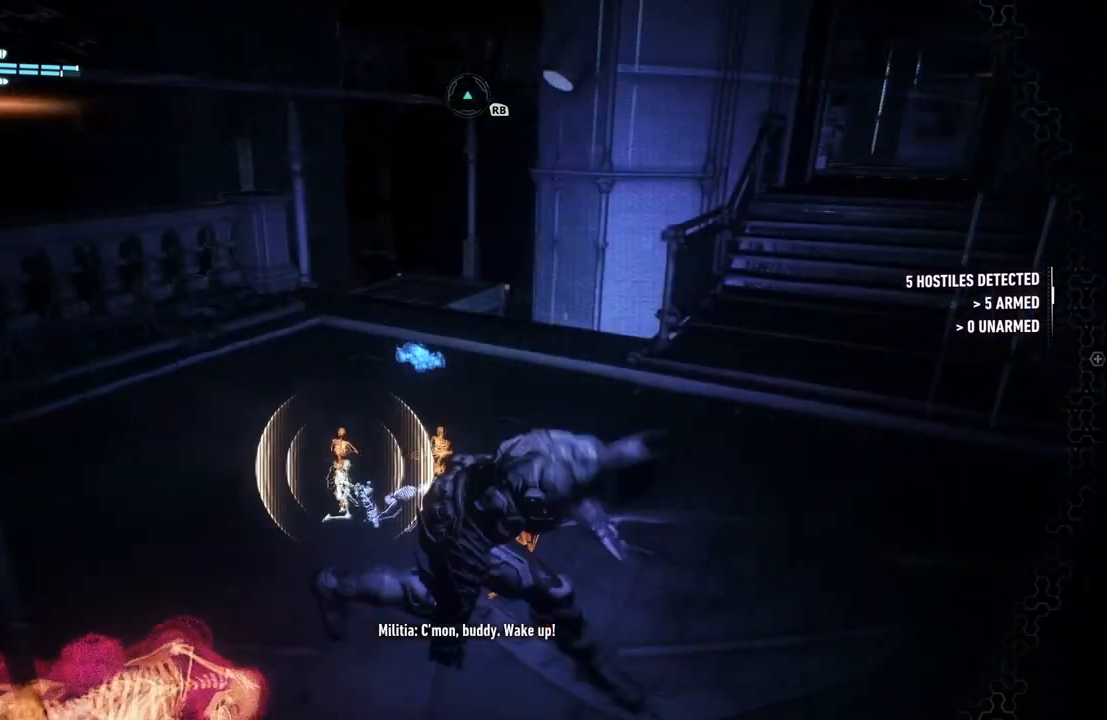
{"buttons": ["R2"], "left_stick": "up", "right_stick": "down-left", "events": [[83, "left_stick", "up-right"], [500, "left_stick", "up"]]}
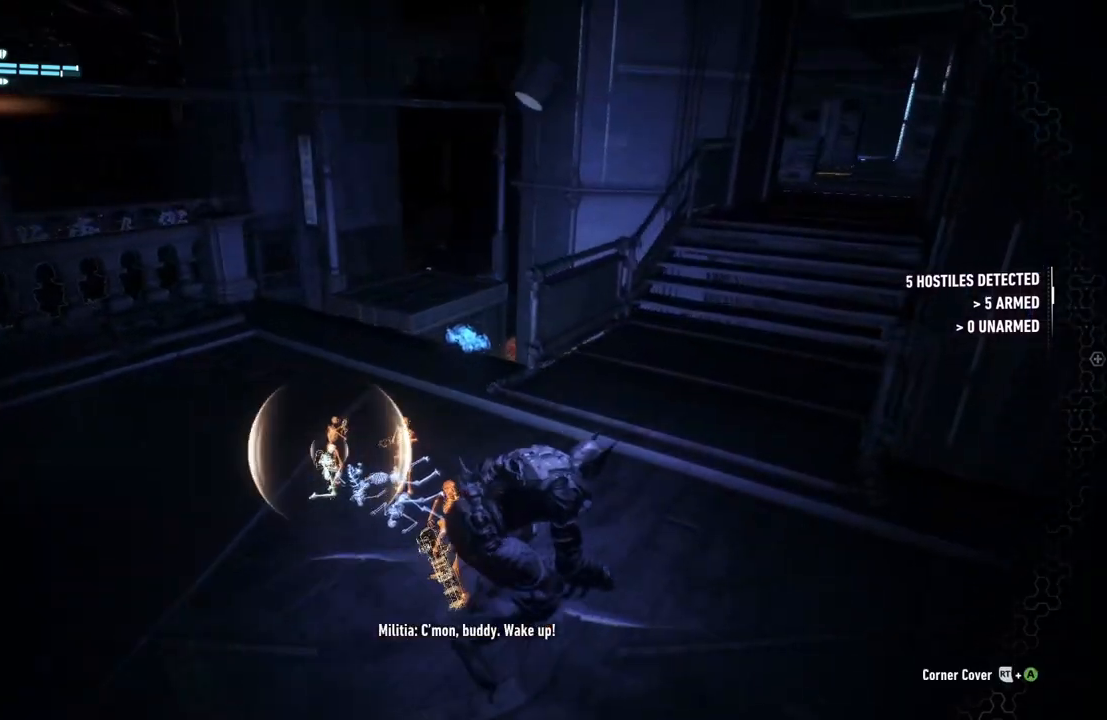
{"buttons": ["R2"], "left_stick": "up", "right_stick": "down", "events": [[17, "left_stick", "up-left"], [467, "left_stick", "up"], [467, "right_stick", "down"]]}
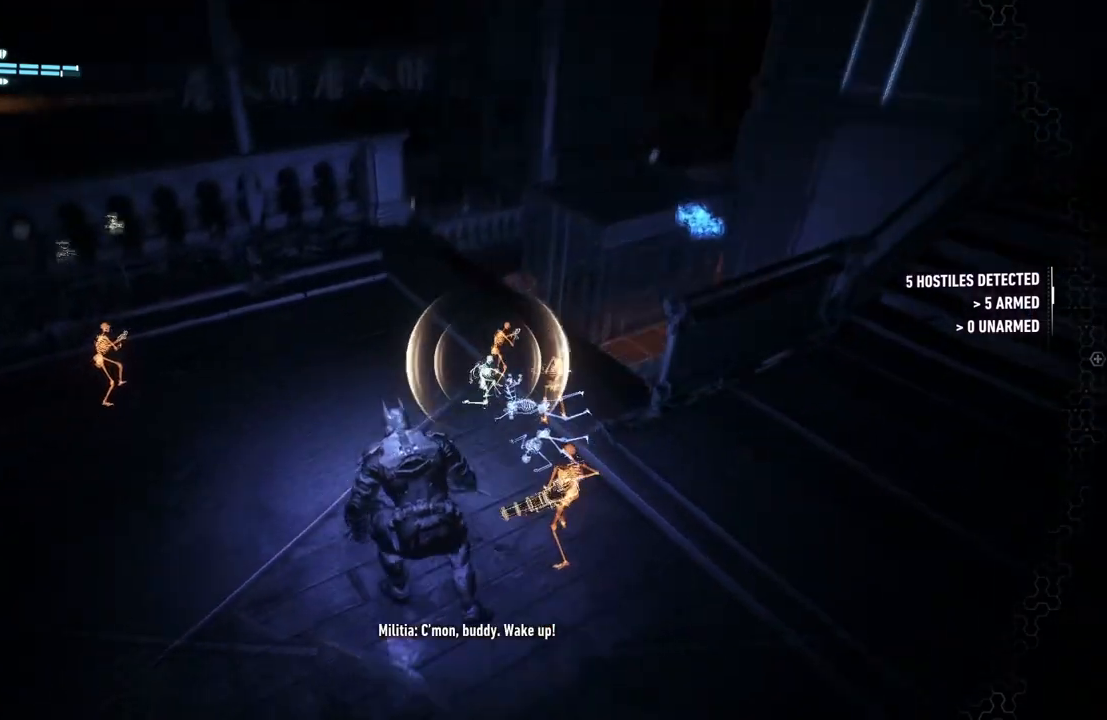
{"buttons": ["R2"], "left_stick": "up", "right_stick": "center", "events": [[83, "left_stick", "center"], [217, "right_stick", "center"], [300, "left_stick", "up"]]}
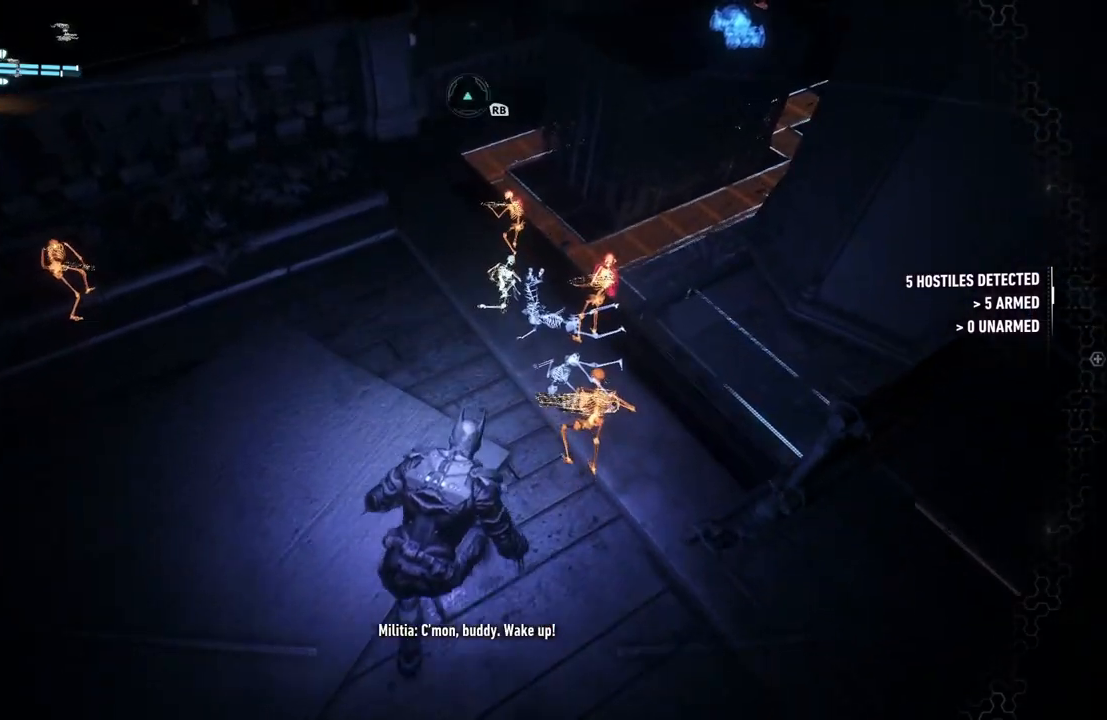
{"buttons": ["R2"], "left_stick": "center", "right_stick": "down-right", "events": [[150, "right_stick", "down"], [267, "left_stick", "up-right"], [333, "right_stick", "down-right"], [467, "left_stick", "center"]]}
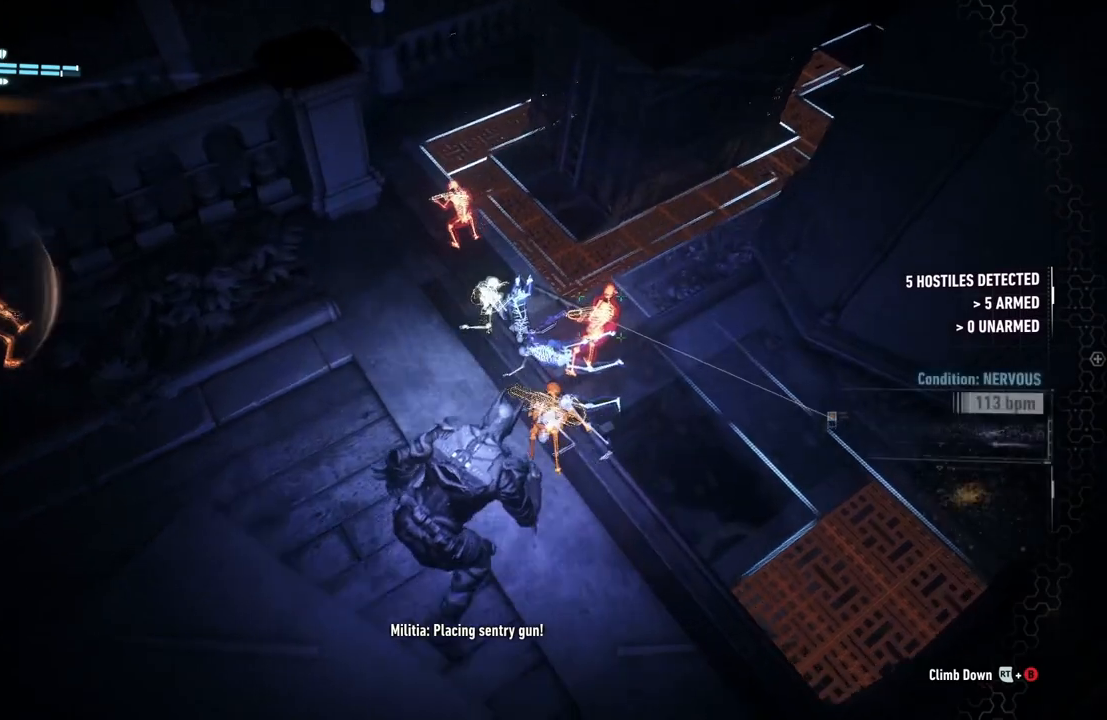
{"buttons": ["R2"], "left_stick": "right", "right_stick": "down-right", "events": [[183, "left_stick", "right"]]}
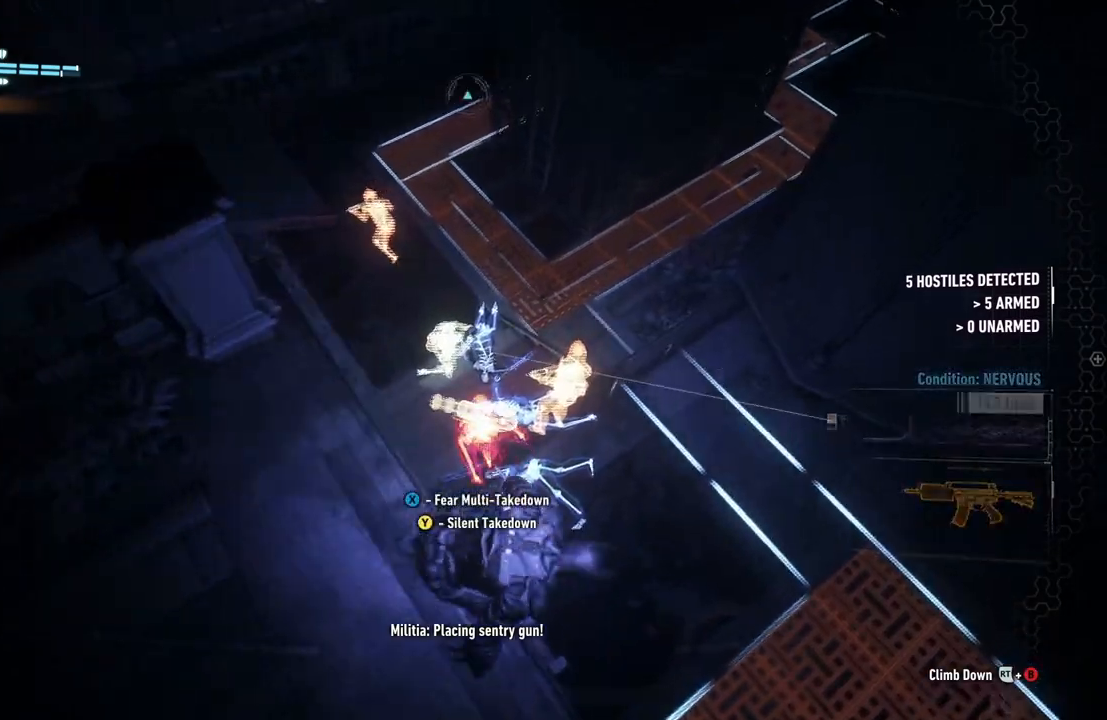
{"buttons": ["R2"], "left_stick": "center", "right_stick": "up-left", "events": [[117, "right_stick", "down-left"], [183, "left_stick", "up"], [233, "right_stick", "left"], [333, "left_stick", "center"], [450, "right_stick", "up-left"]]}
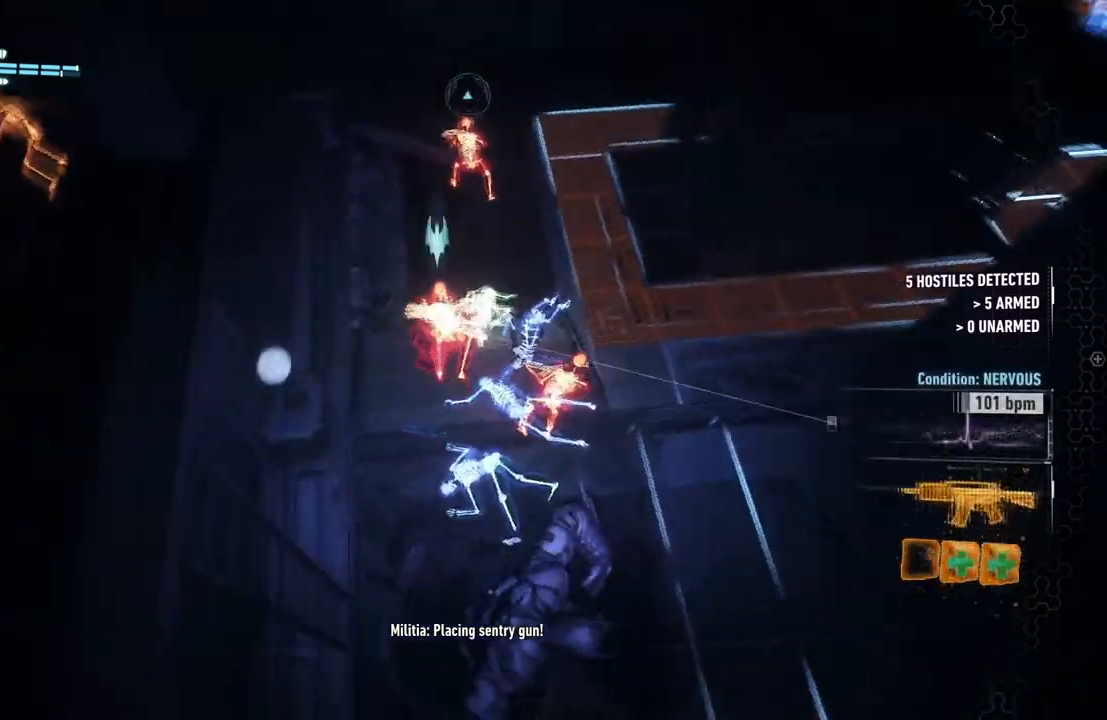
{"buttons": ["R2"], "left_stick": "up", "right_stick": "up", "events": [[83, "left_stick", "up"], [167, "right_stick", "up"]]}
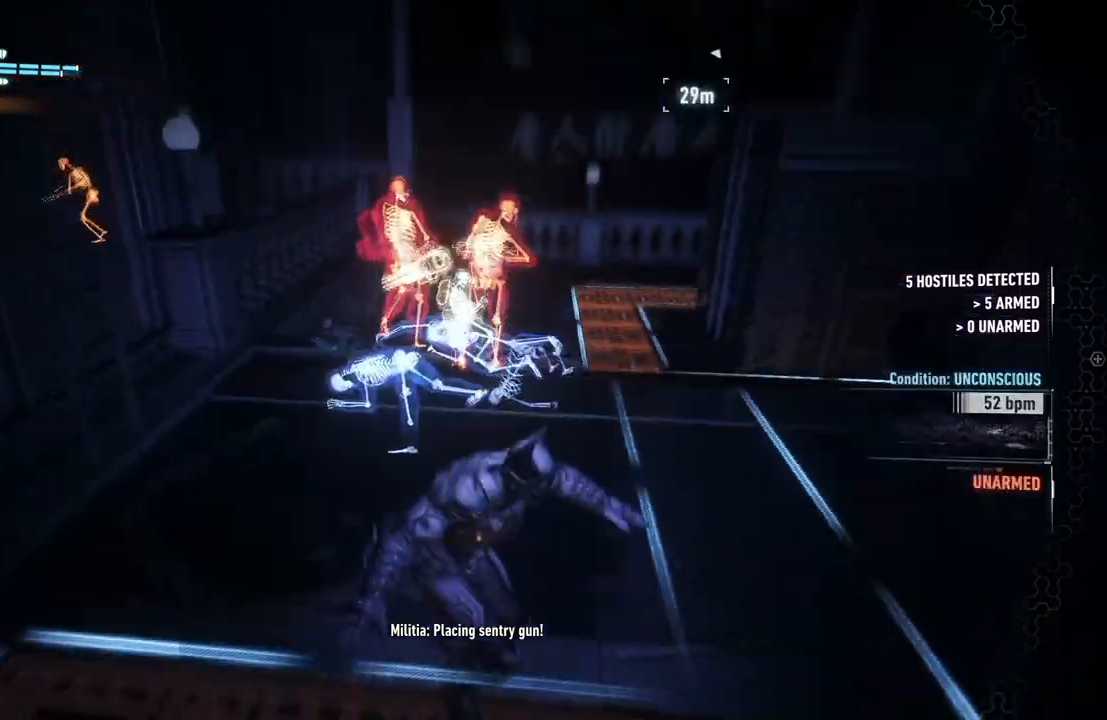
{"buttons": ["X", "R2"], "left_stick": "up", "right_stick": "center", "events": [[83, "right_stick", "center"], [450, "X", "down"]]}